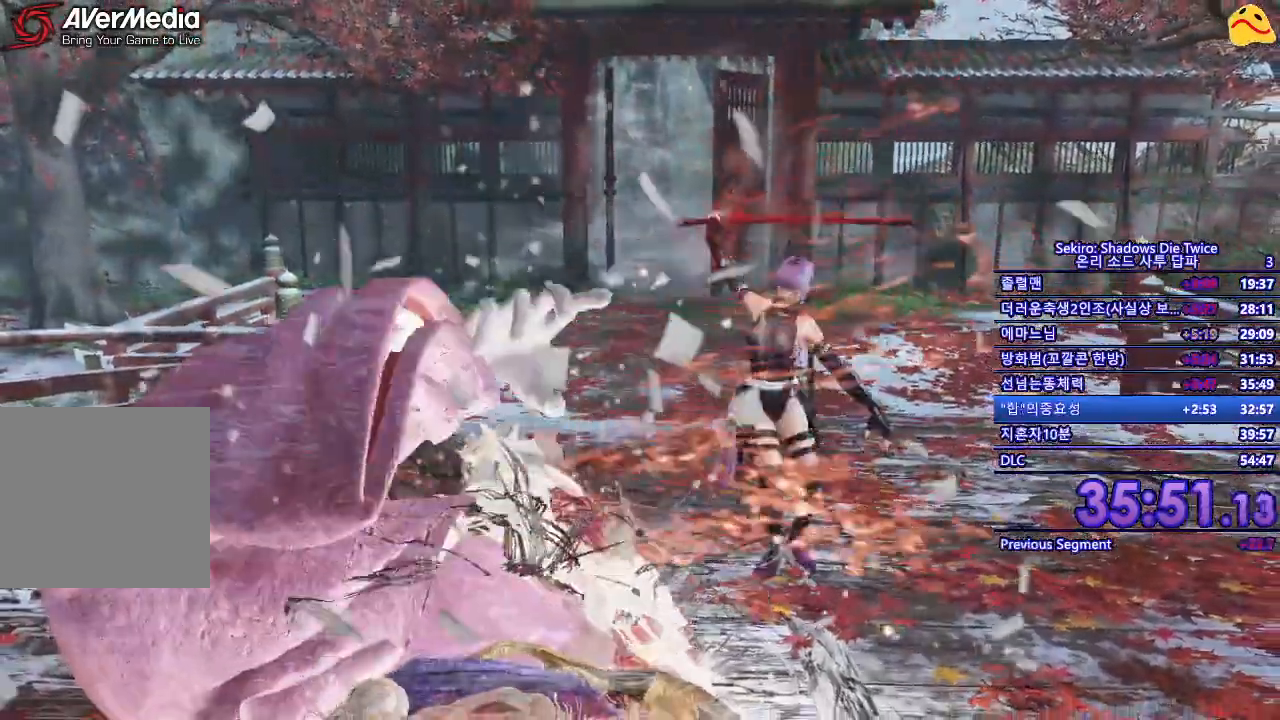
Gameplay with a controller (Xbox layout); each line is a JSON object with the inputs held at the frame after it. "events" lists button and stick changes between this image and that frame as [ms after this image, input, new state], when the widget could be followed in between.
{"buttons": [], "left_stick": "center", "right_stick": "right", "events": [[250, "right_stick", "right"]]}
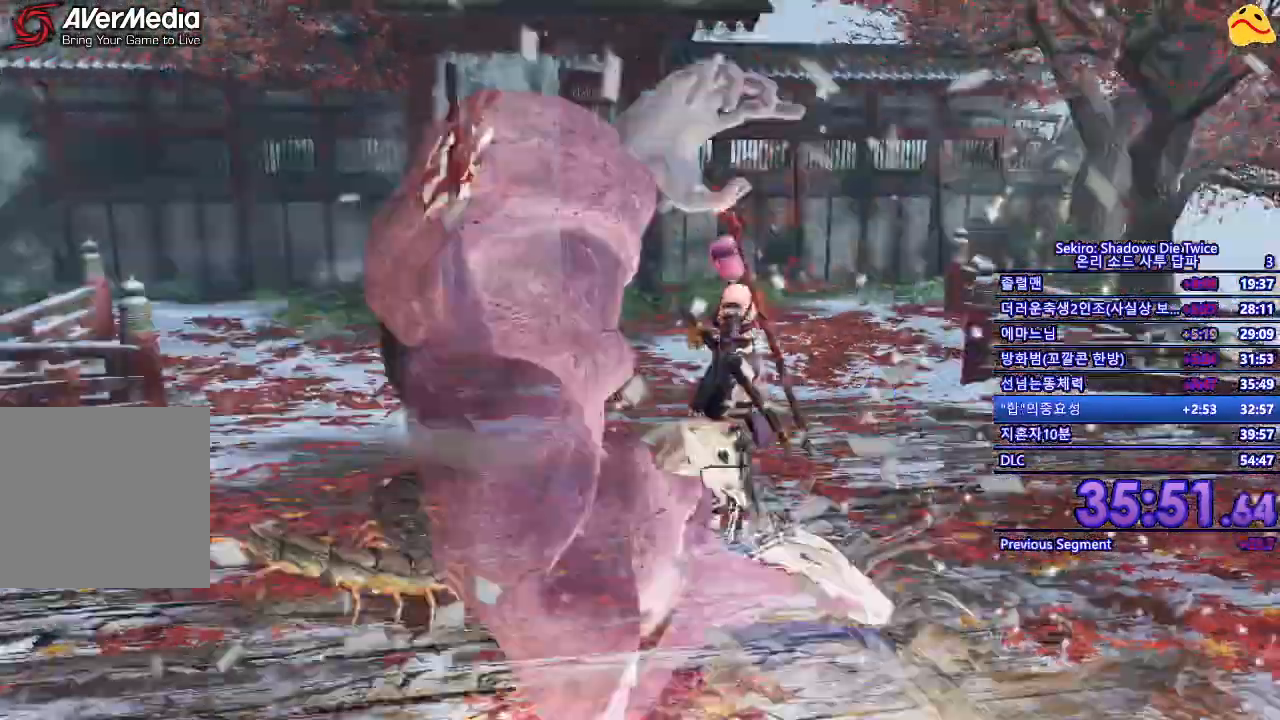
{"buttons": [], "left_stick": "center", "right_stick": "right", "events": []}
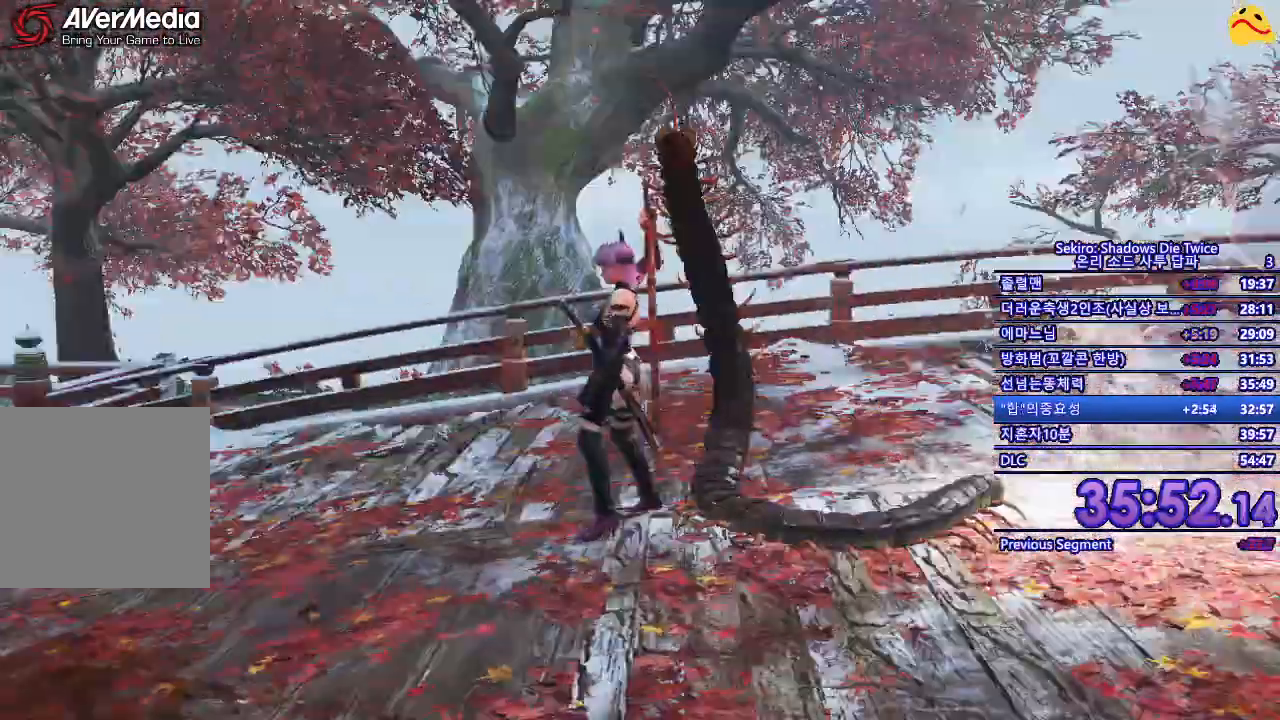
{"buttons": [], "left_stick": "up", "right_stick": "center", "events": [[167, "left_stick", "up"], [167, "right_stick", "center"]]}
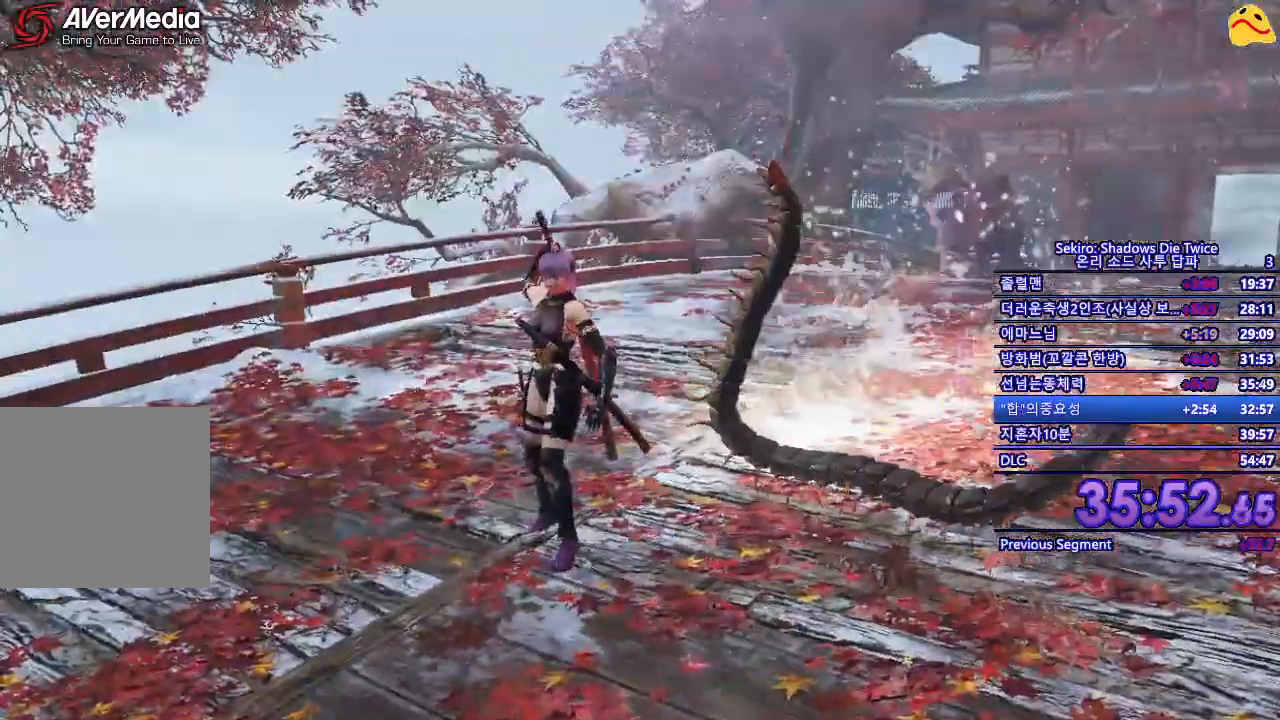
{"buttons": ["B"], "left_stick": "up", "right_stick": "center", "events": [[33, "B", "down"]]}
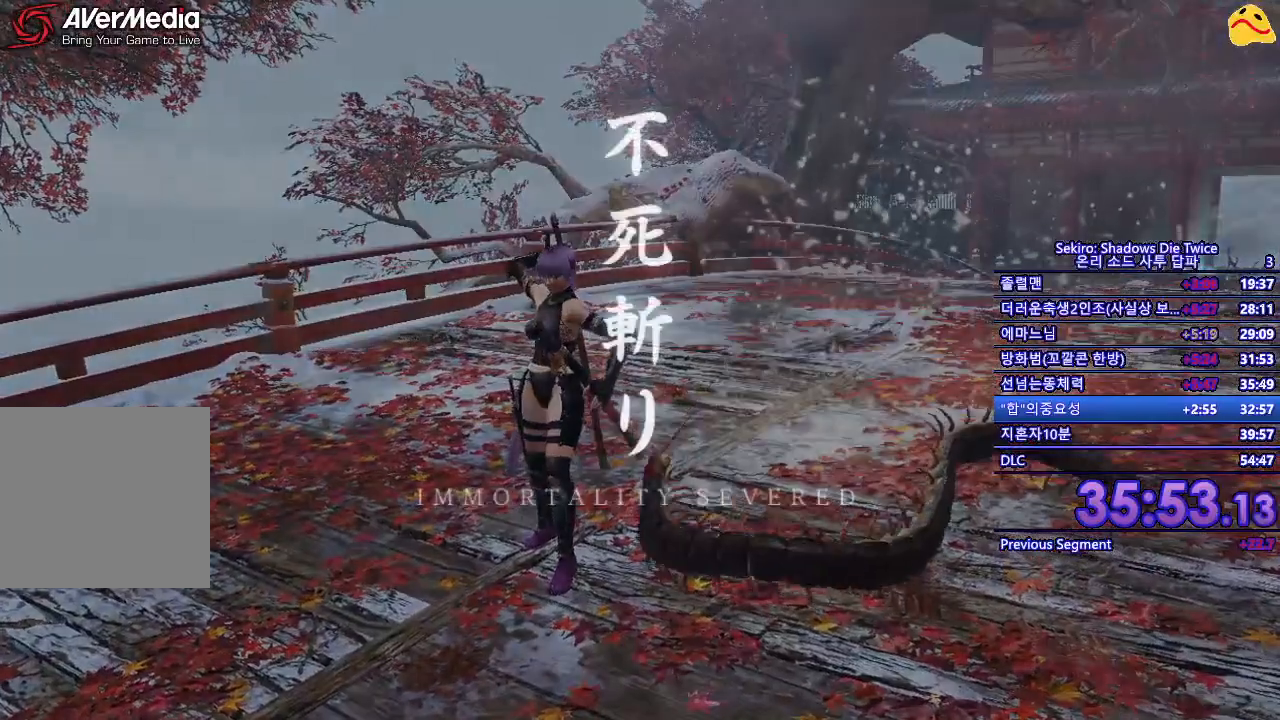
{"buttons": ["B"], "left_stick": "up", "right_stick": "center", "events": []}
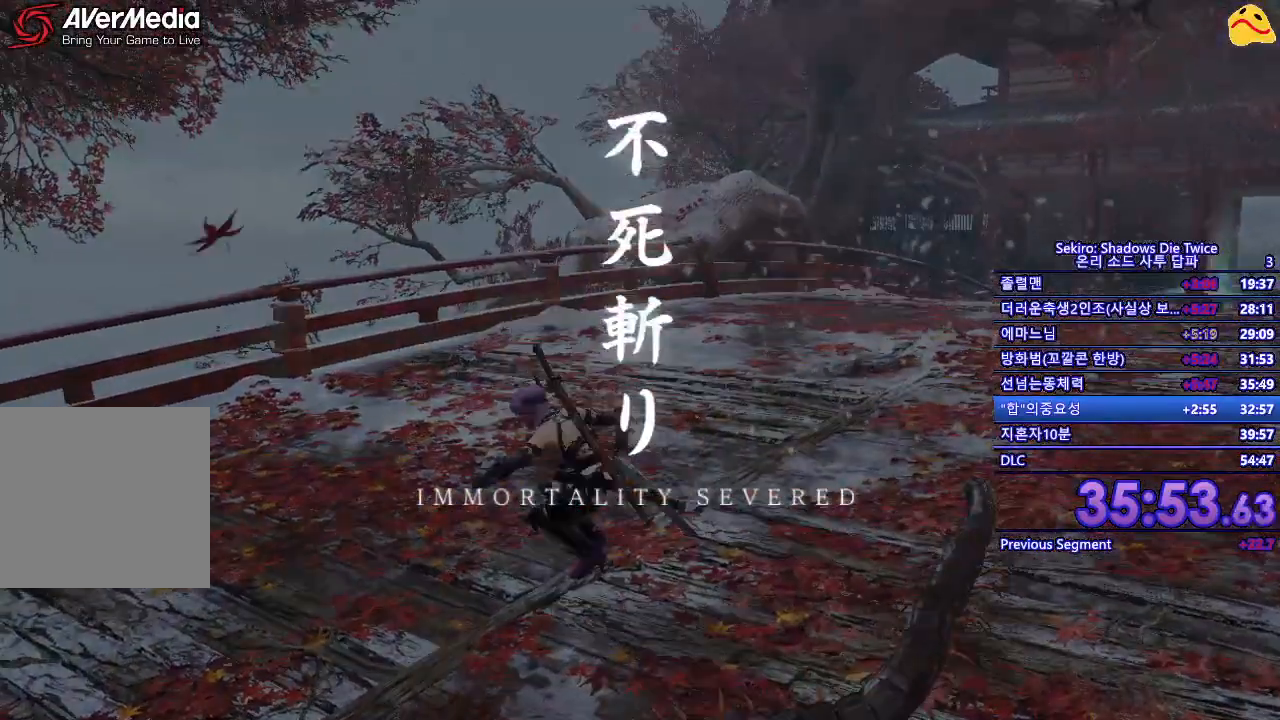
{"buttons": ["B"], "left_stick": "up", "right_stick": "center", "events": []}
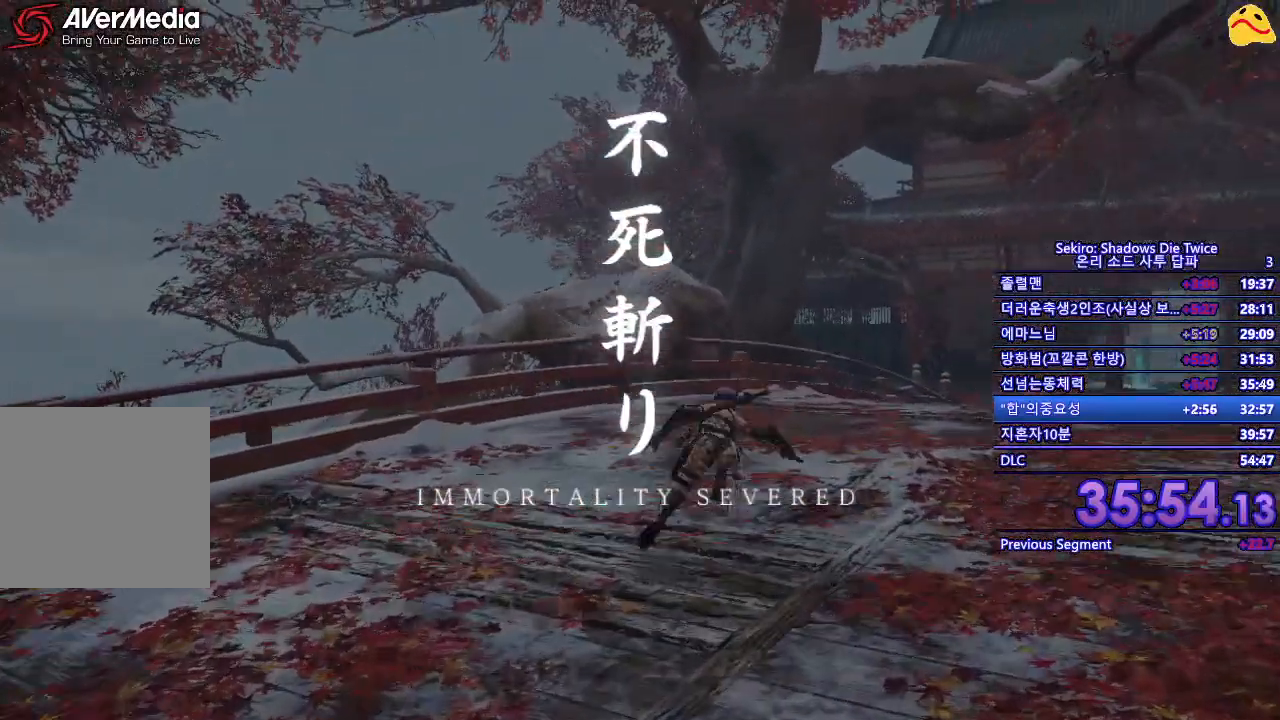
{"buttons": ["B"], "left_stick": "up", "right_stick": "center", "events": []}
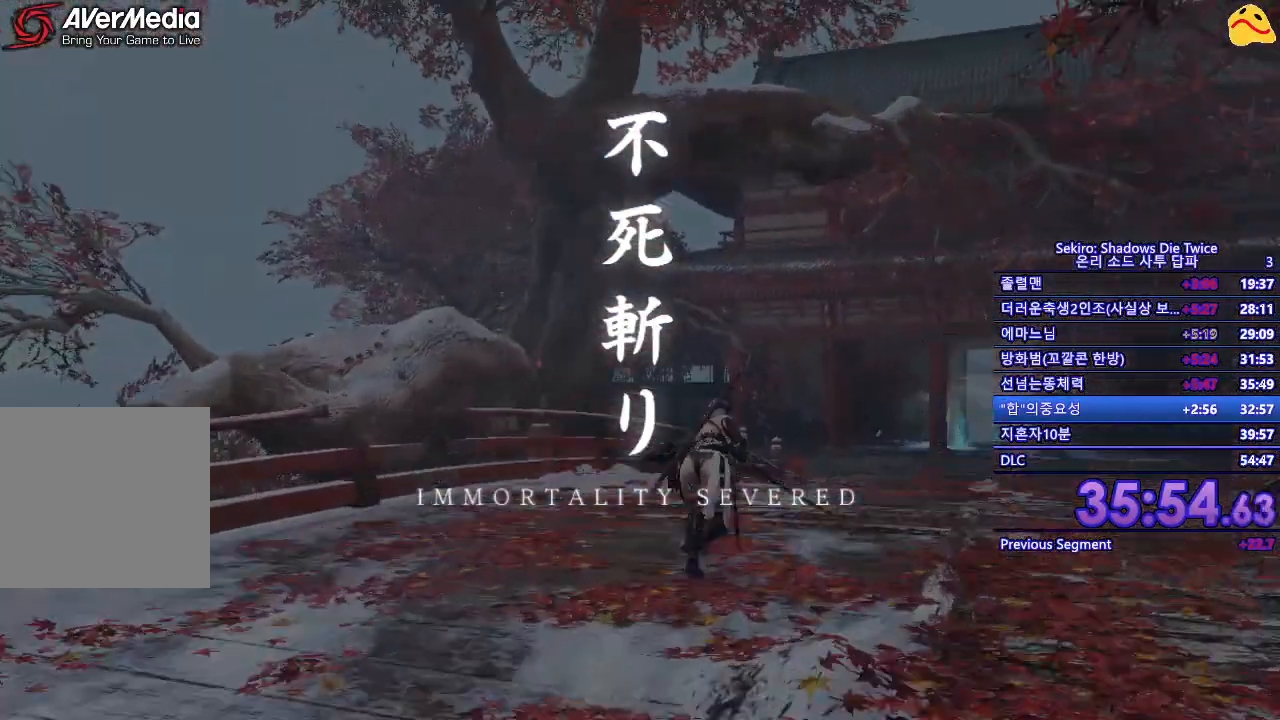
{"buttons": ["B"], "left_stick": "up", "right_stick": "center", "events": []}
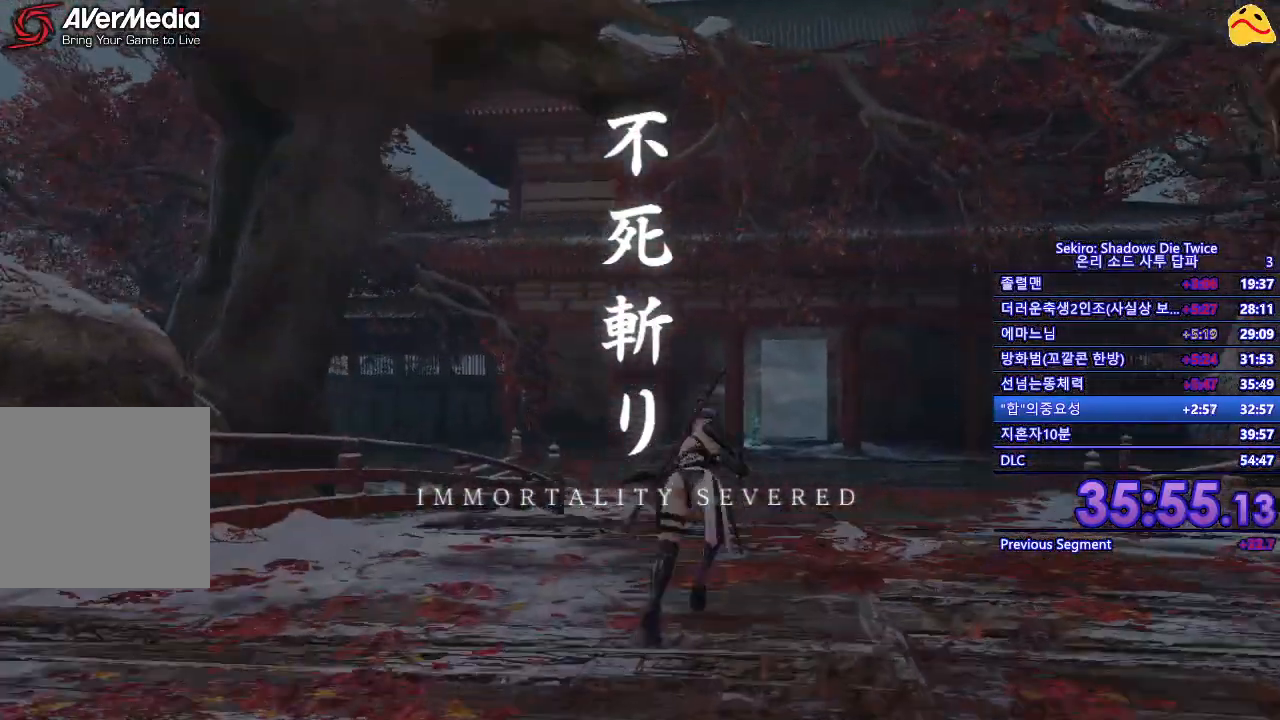
{"buttons": ["B"], "left_stick": "up", "right_stick": "center", "events": []}
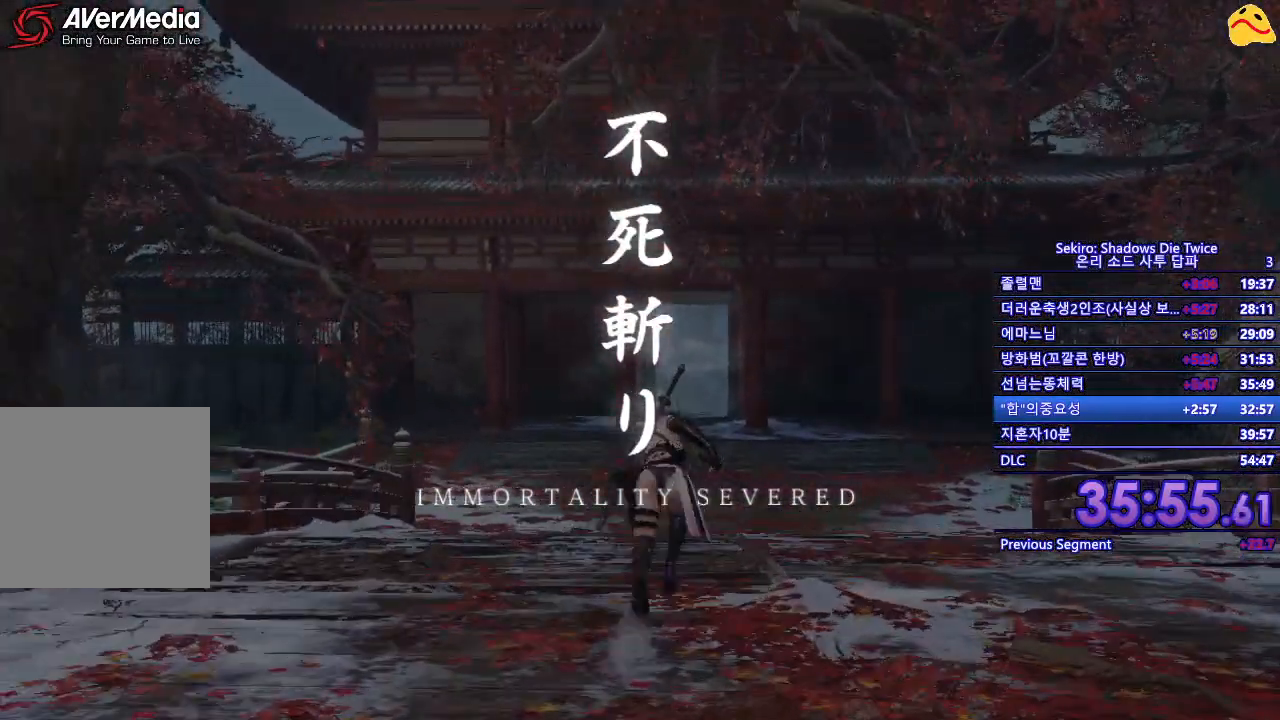
{"buttons": ["B"], "left_stick": "up", "right_stick": "center", "events": []}
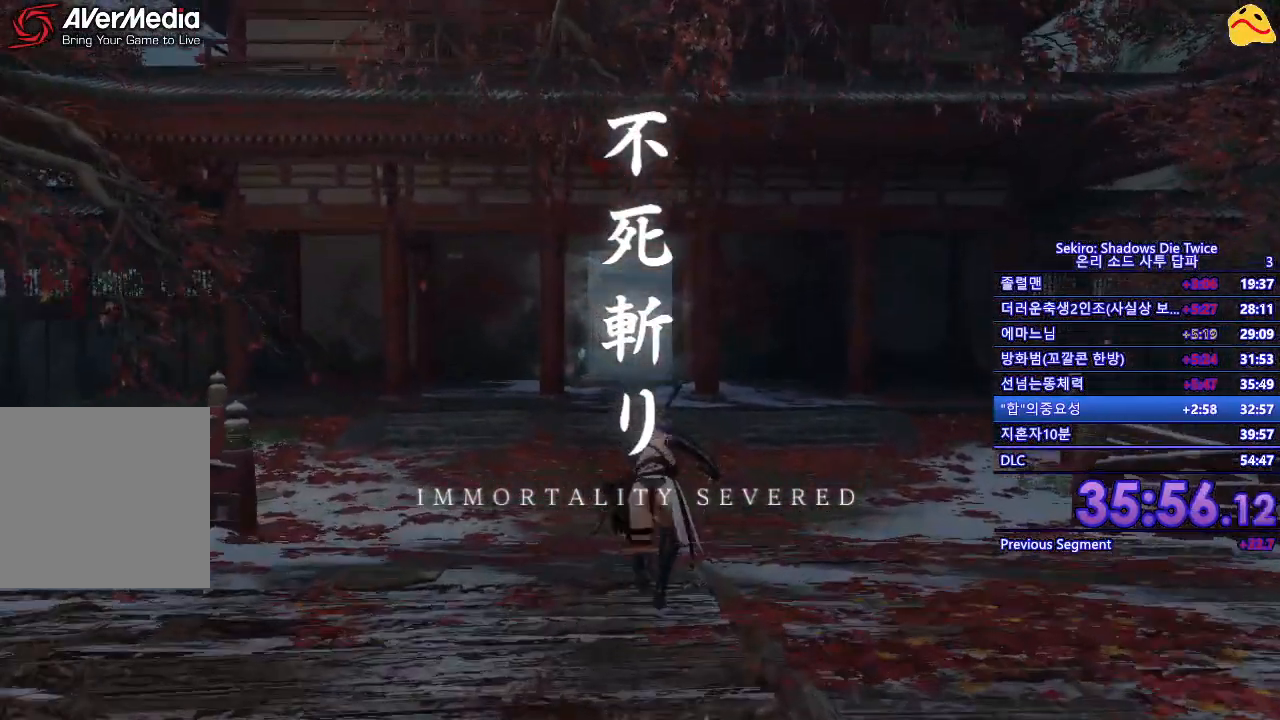
{"buttons": ["B"], "left_stick": "up", "right_stick": "center", "events": []}
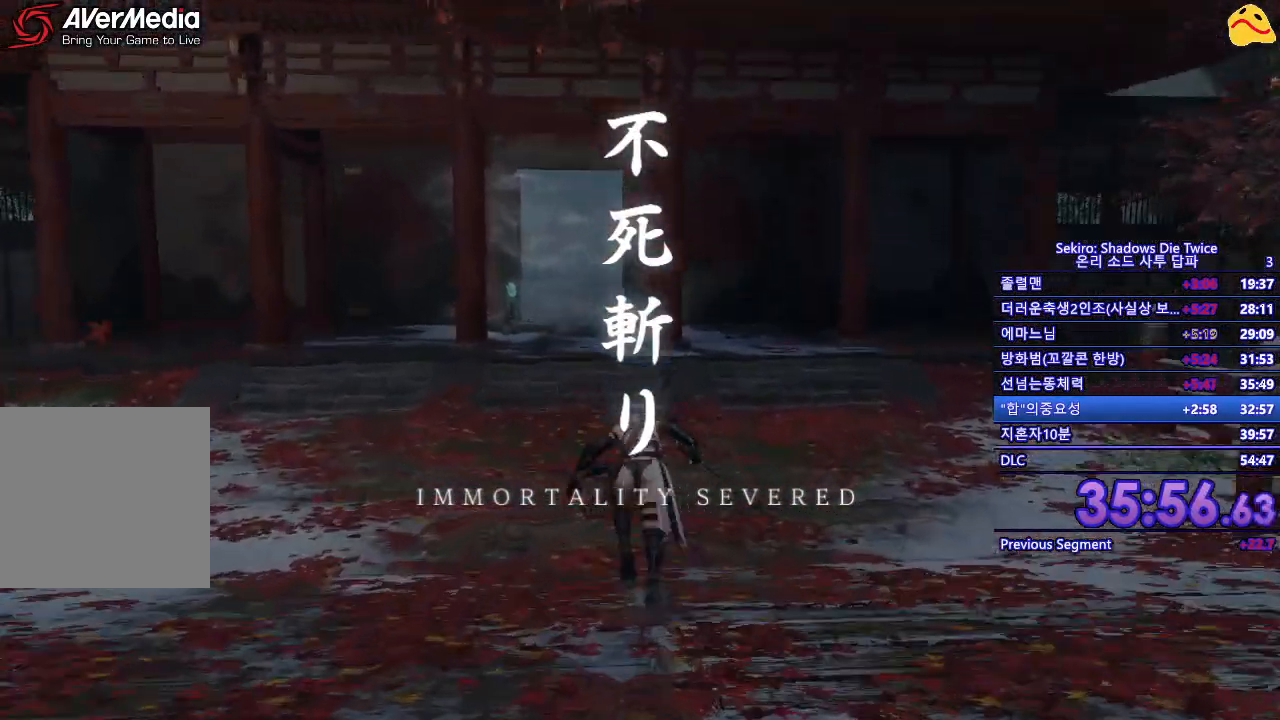
{"buttons": ["B"], "left_stick": "up", "right_stick": "center", "events": []}
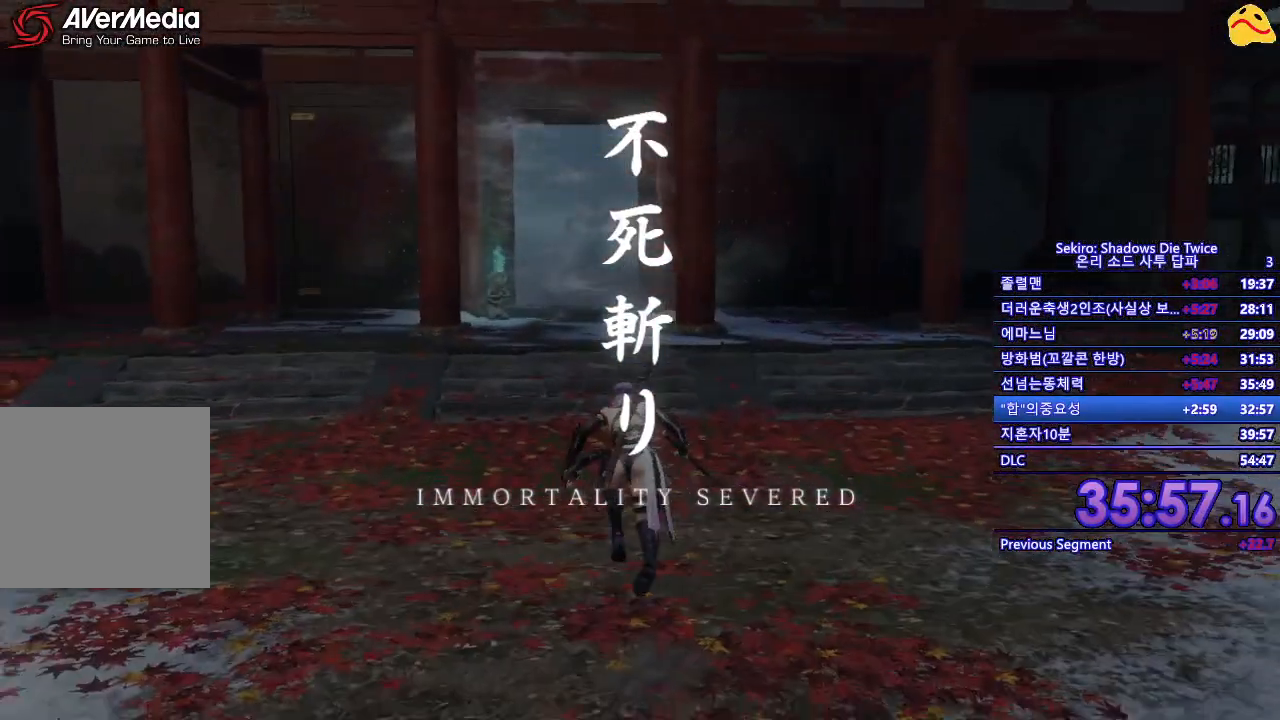
{"buttons": ["B"], "left_stick": "up", "right_stick": "center", "events": []}
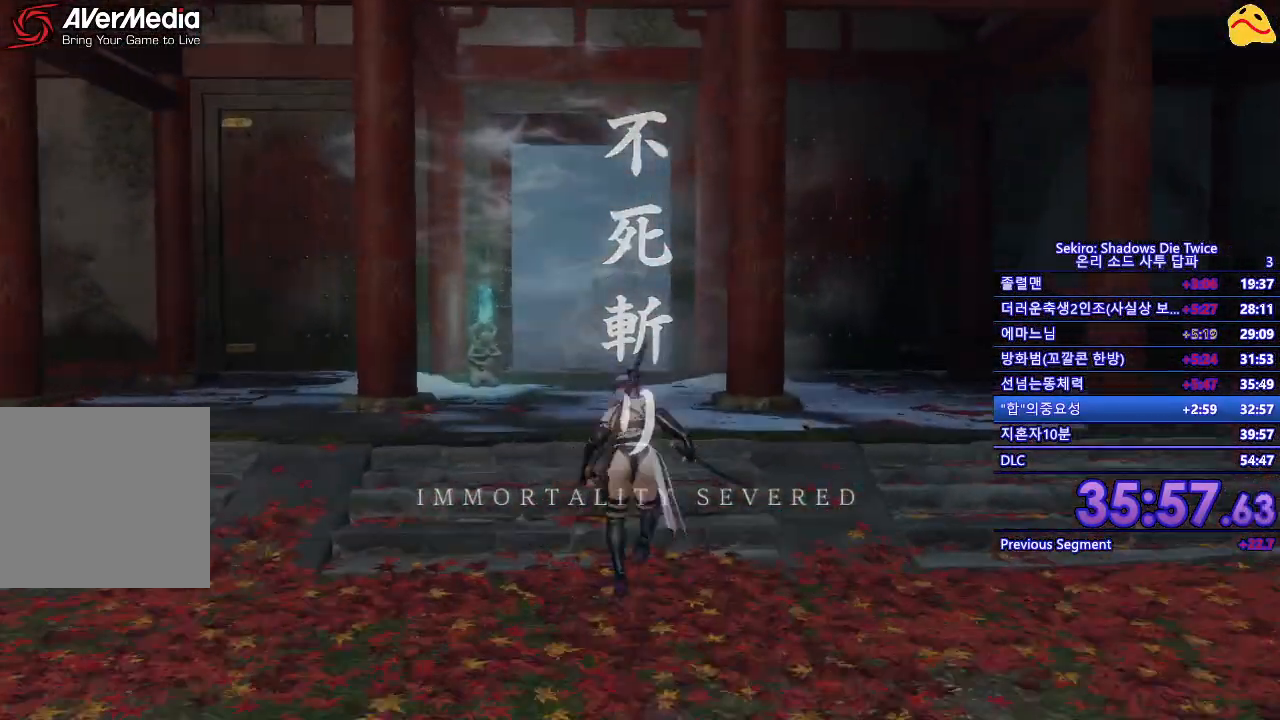
{"buttons": [], "left_stick": "up-left", "right_stick": "center", "events": [[417, "left_stick", "up-left"], [433, "B", "up"]]}
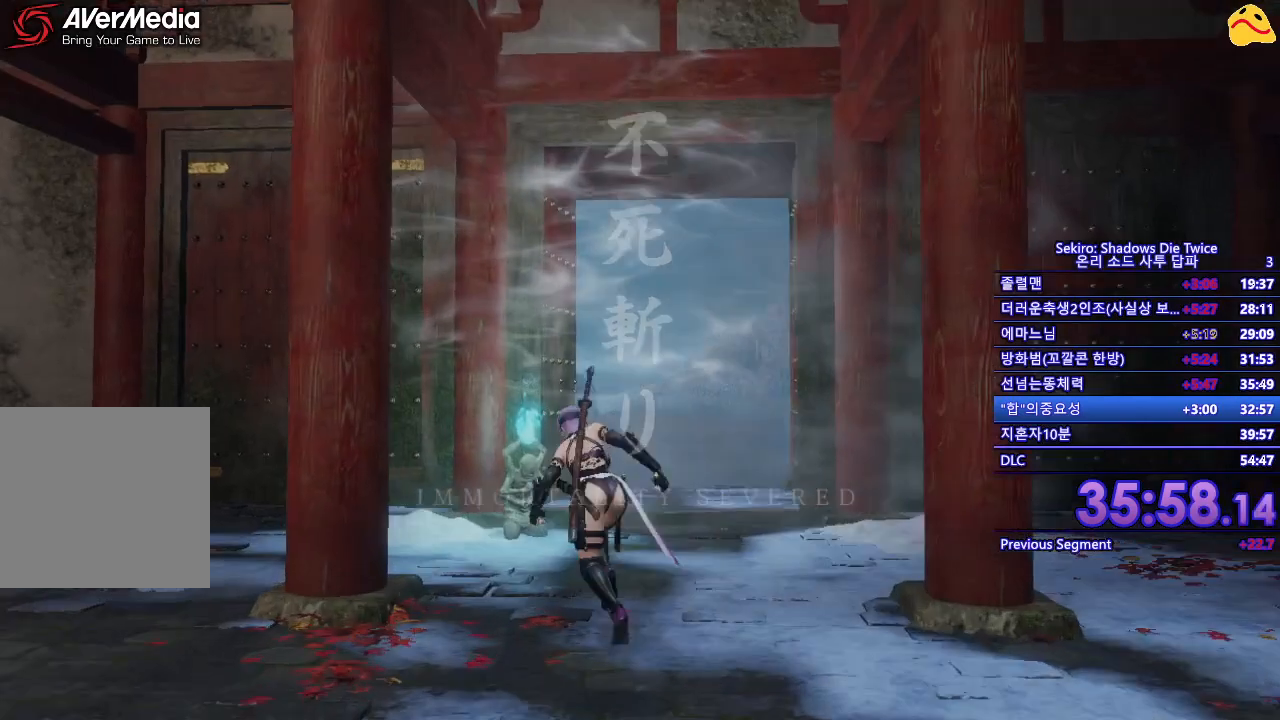
{"buttons": [], "left_stick": "up", "right_stick": "center", "events": [[100, "left_stick", "up"], [183, "X", "down"], [267, "X", "up"], [400, "X", "down"], [500, "X", "up"]]}
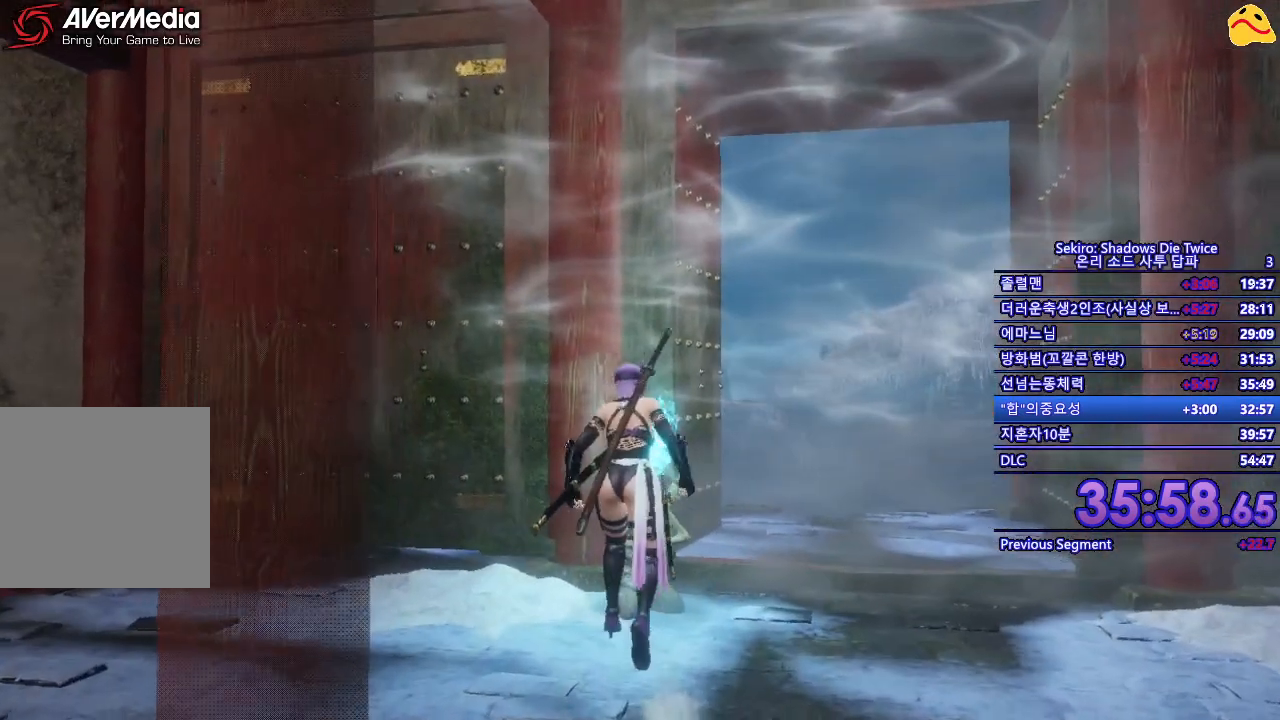
{"buttons": [], "left_stick": "center", "right_stick": "center", "events": [[33, "left_stick", "center"], [50, "X", "down"], [167, "X", "up"]]}
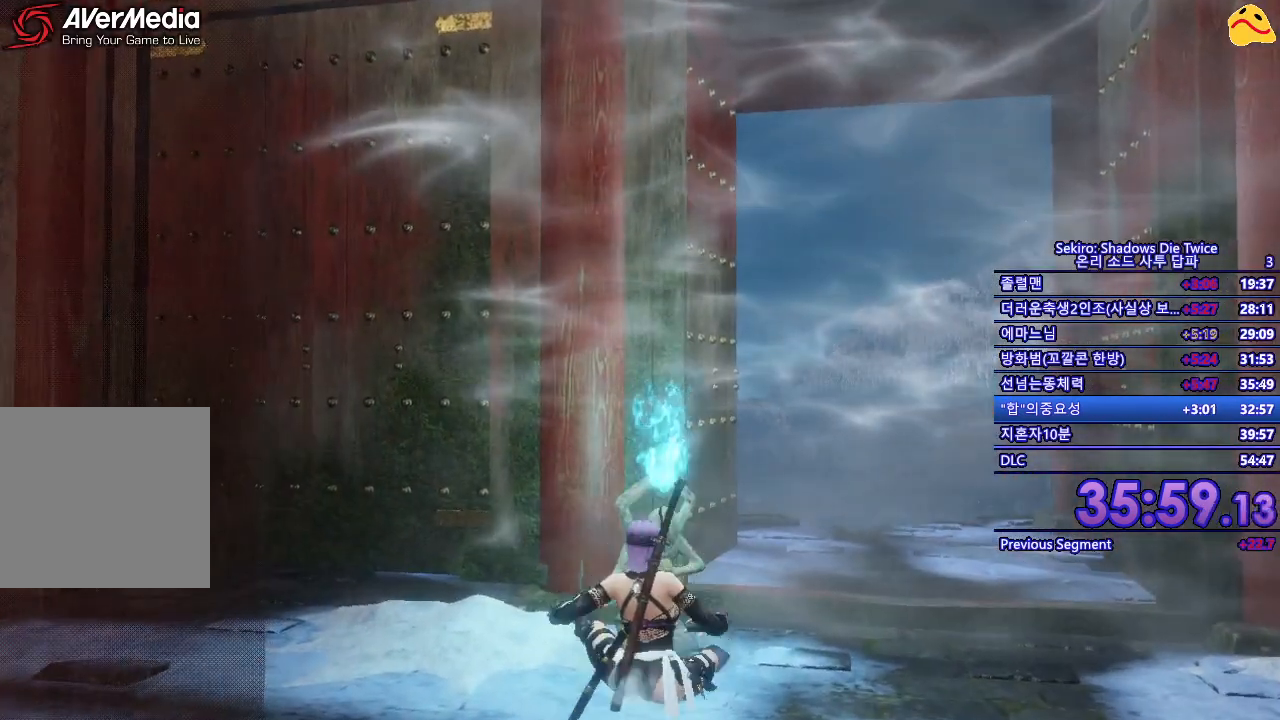
{"buttons": [], "left_stick": "center", "right_stick": "center", "events": []}
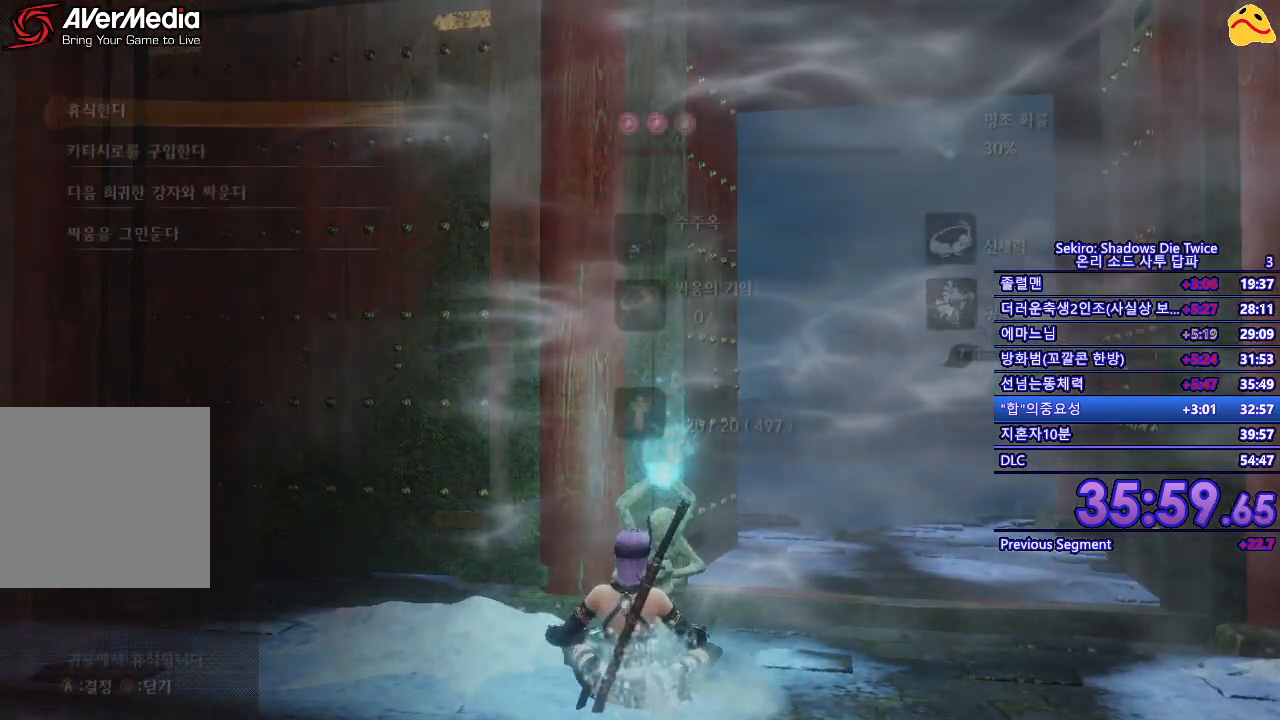
{"buttons": [], "left_stick": "center", "right_stick": "center", "events": [[167, "DPAD_DOWN", "down"], [250, "DPAD_DOWN", "up"], [333, "DPAD_DOWN", "down"], [417, "DPAD_DOWN", "up"]]}
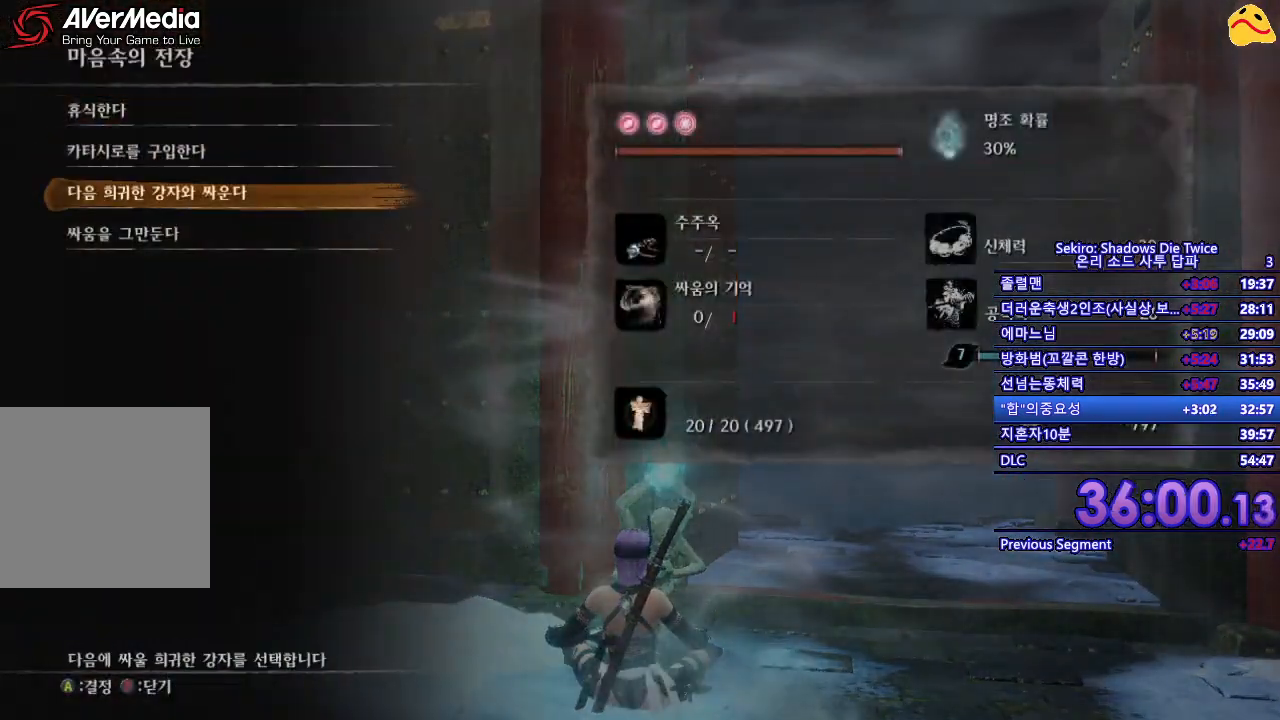
{"buttons": [], "left_stick": "center", "right_stick": "center", "events": [[300, "A", "down"], [383, "A", "up"]]}
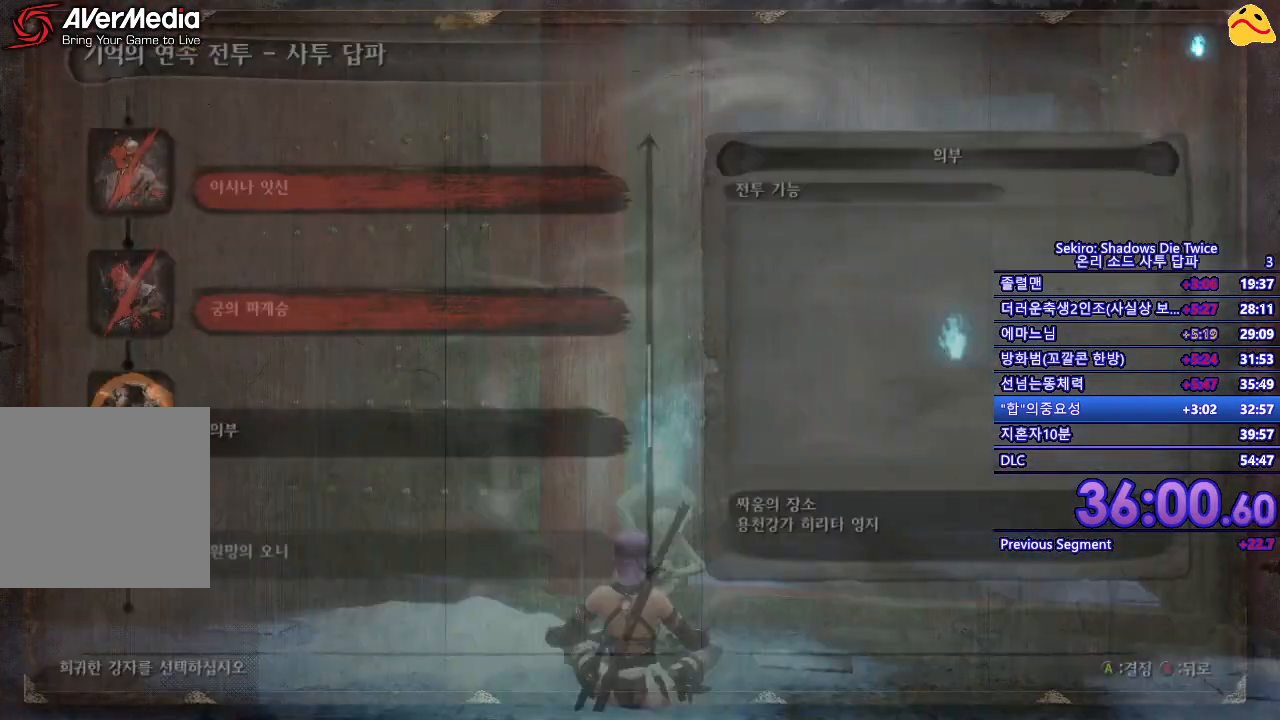
{"buttons": ["A"], "left_stick": "center", "right_stick": "center", "events": [[17, "A", "down"], [100, "A", "up"], [217, "A", "down"], [333, "A", "up"], [433, "A", "down"]]}
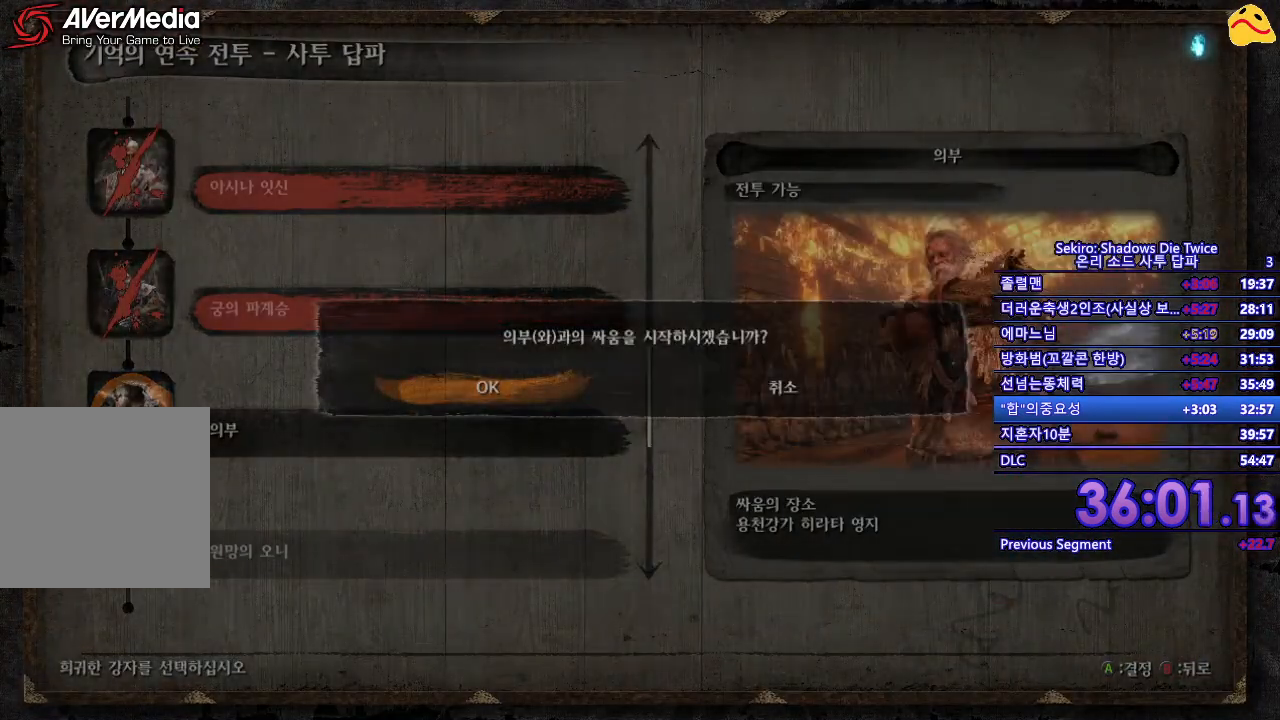
{"buttons": [], "left_stick": "center", "right_stick": "center", "events": [[33, "A", "up"], [83, "A", "down"], [250, "A", "up"]]}